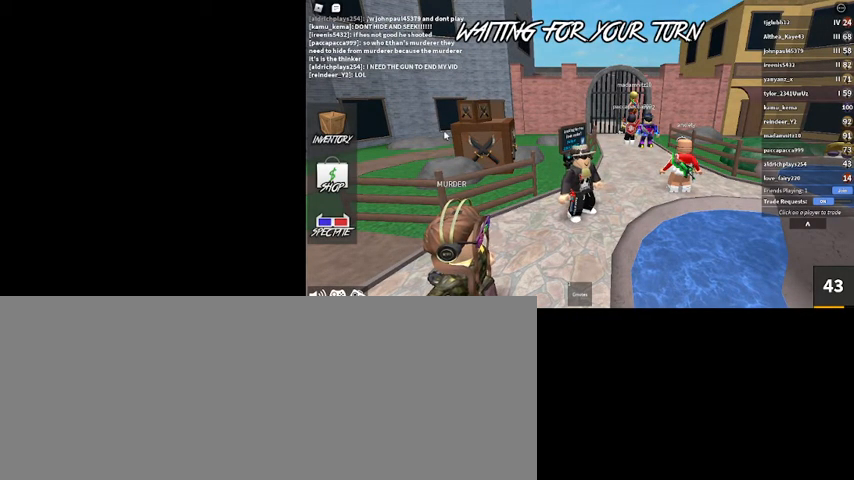
Gameplay with keyboard and mouse; each line is a JSON object with the keys and mouse buttons held at the frame after it. "events" lists presses ("down") and releases ("up") of ".", "/", "0", "1", "2", "3", "4", "5", "6", "7", "8", "9", "a", "alt_l", "alt_r", "b", "backslash", "backspace", "c", "caps_lock", "comma", "ctrl_l", "ctrl_r", "d", "down", "e", "equals", "escape", "f", "f1", "f10", "f11", "f12", "f2", "f3", "f4", "f5", "f6", "f7", "f8", "f9", "g", "h", "i", "j", "k", "l", "lbracket", "left", "m", "minus", "n", "o", "p", "q", "quote", "r", "rbracket", "return", "right", "s", "semicolon", "shift_l", "shift_r", "space", "super", "t", "tab", "tilde", "u", "up", "v", "w", "x", "y", "z", "mouse_left", "mouse_wheel" and "mouse_right" between this image and that frame as [ms after this image, input, new state], when the widget could be followed in between. "mouse_left", "mouse_wheel", "mouse_right" = the "left", "wheel", "right" buttons of the "mouse" list. No other keys are recorded. "wheel" means that the mouse wheel is clicked or scrolled. Mouse movement is not recorded.
{"keys": [], "mouse": ["right"], "events": [[334, "mouse_right", "down"]]}
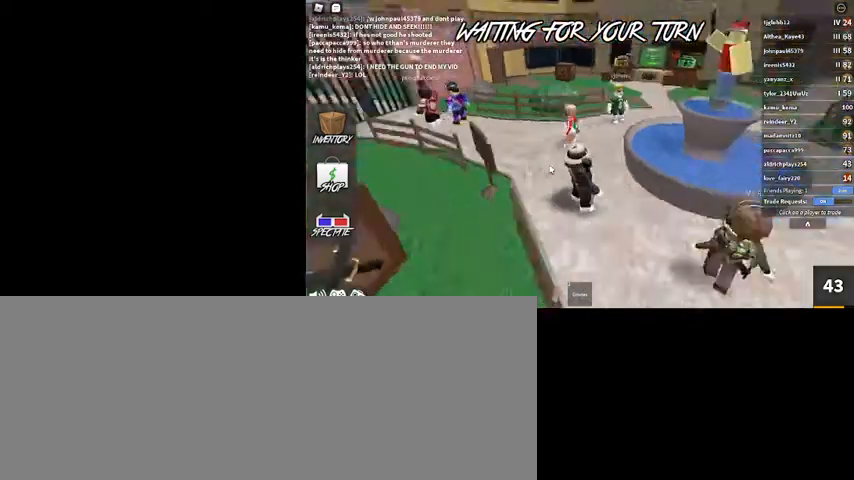
{"keys": [], "mouse": [], "events": [[500, "mouse_right", "up"]]}
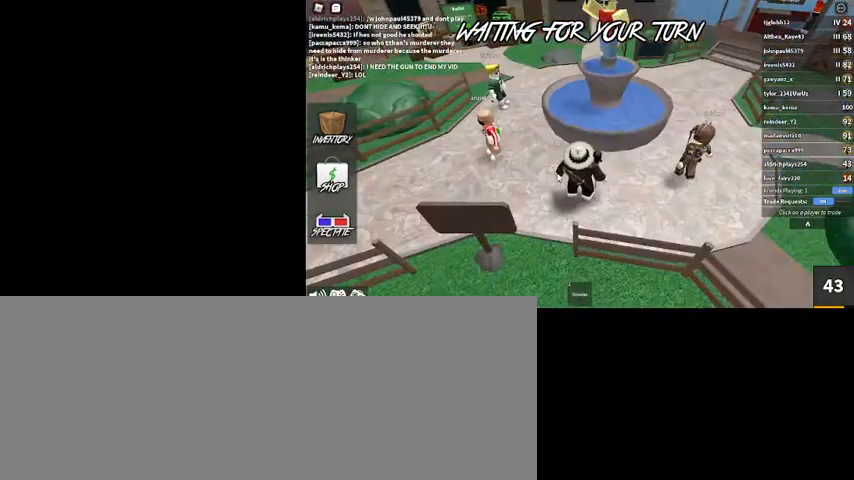
{"keys": ["d"], "mouse": [], "events": [[234, "w", "down"], [367, "d", "down"], [467, "w", "up"]]}
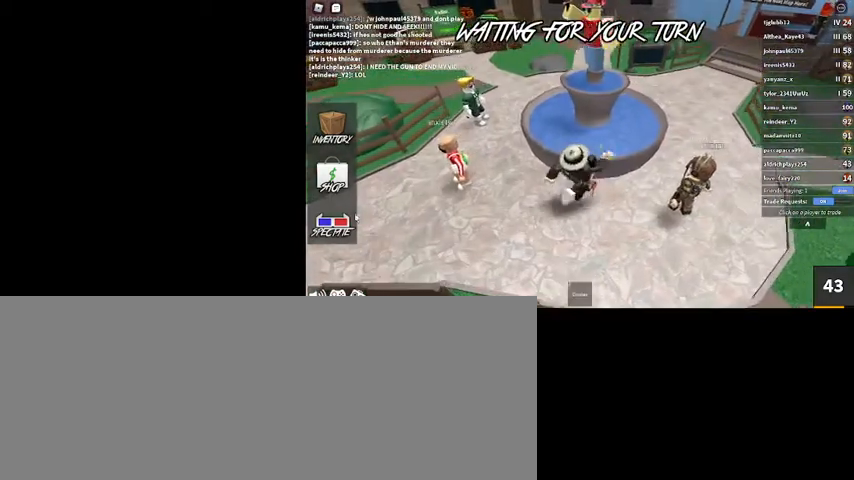
{"keys": [], "mouse": [], "events": [[234, "d", "up"], [300, "mouse_left", "down"], [367, "mouse_left", "up"]]}
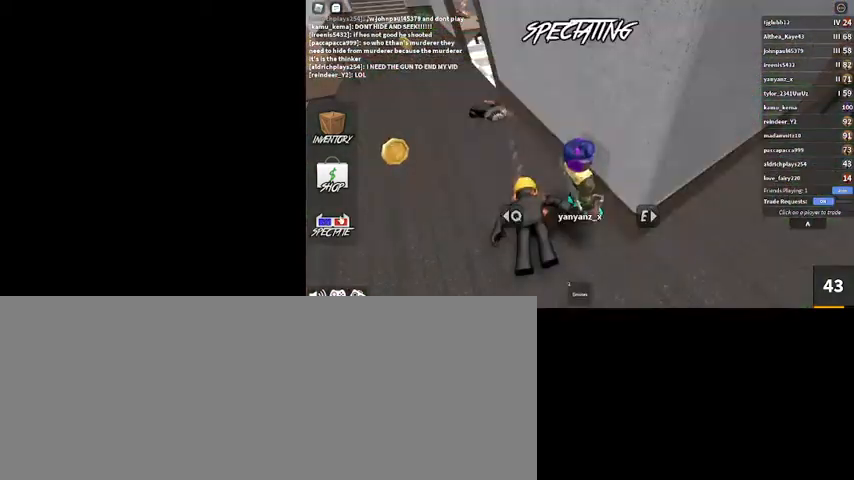
{"keys": [], "mouse": ["right"], "events": [[500, "mouse_right", "down"]]}
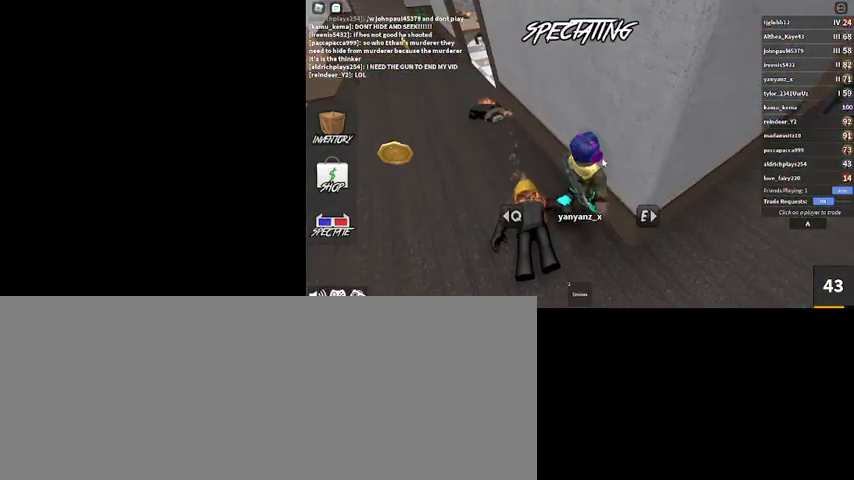
{"keys": [], "mouse": ["right"], "events": []}
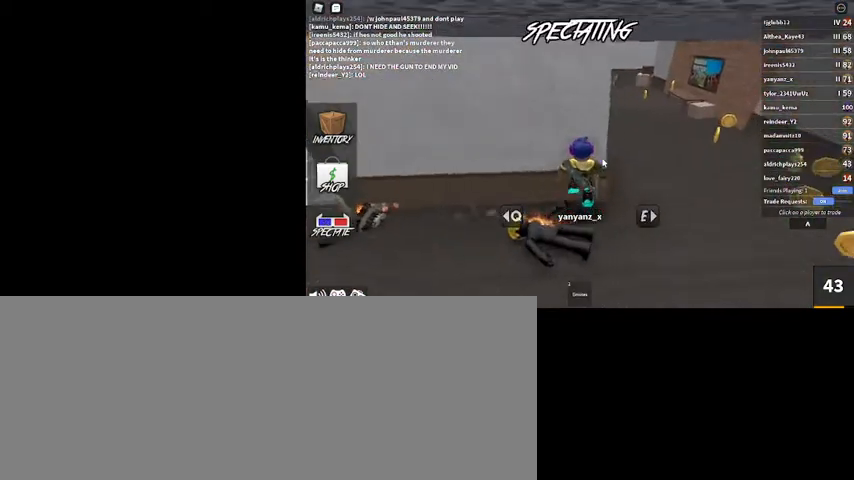
{"keys": [], "mouse": ["right"], "events": [[167, "e", "down"], [267, "e", "up"]]}
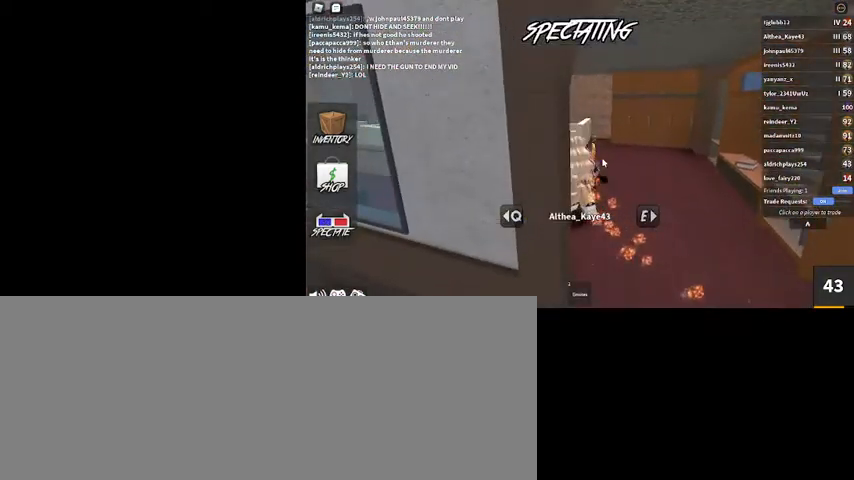
{"keys": [], "mouse": ["right"], "events": [[367, "e", "down"], [467, "e", "up"]]}
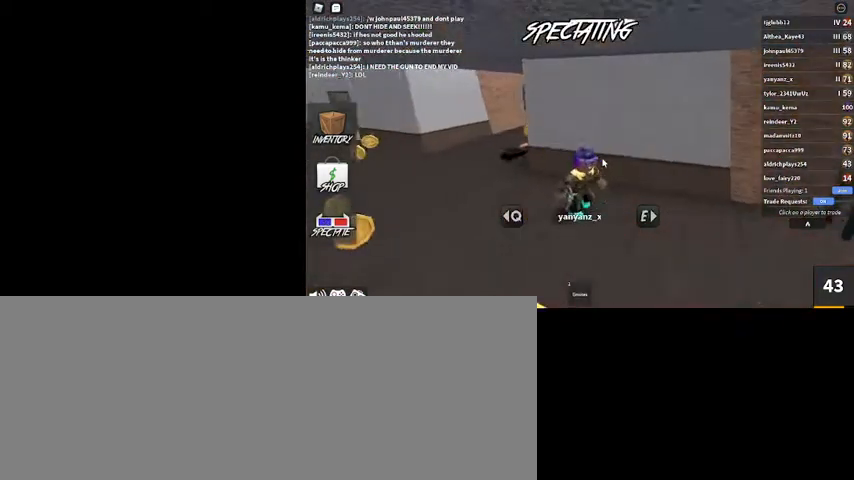
{"keys": [], "mouse": ["right"], "events": []}
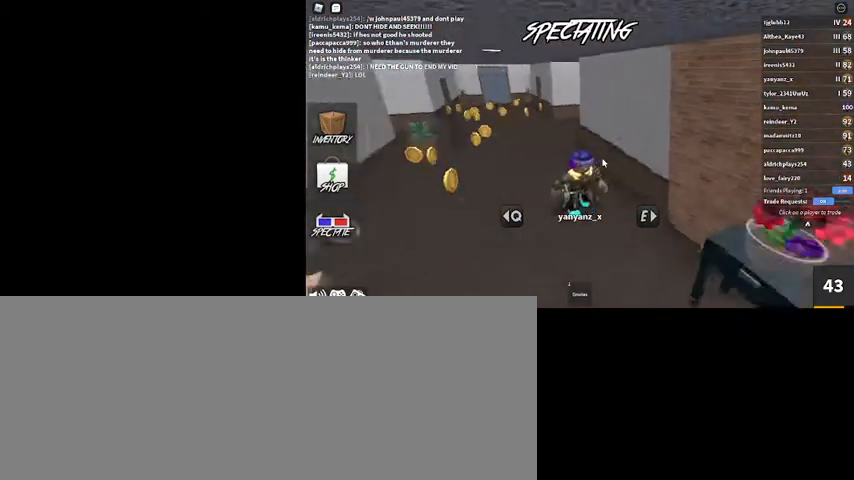
{"keys": [], "mouse": ["right"], "events": []}
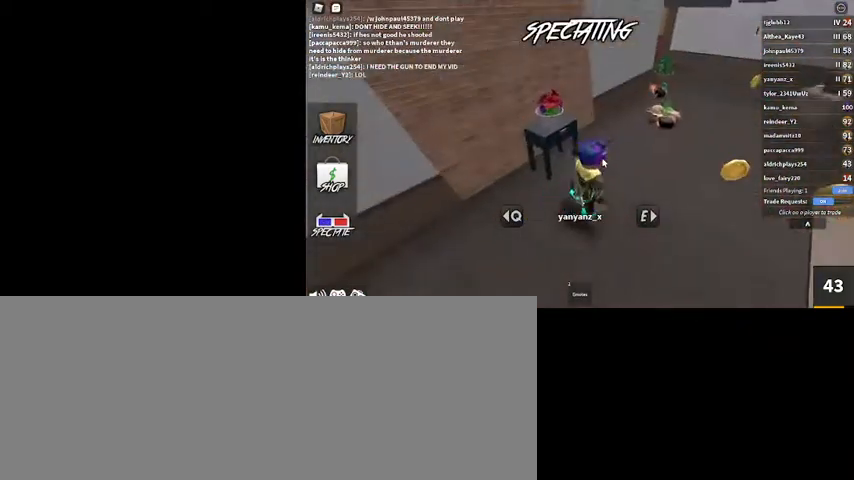
{"keys": [], "mouse": ["right"], "events": []}
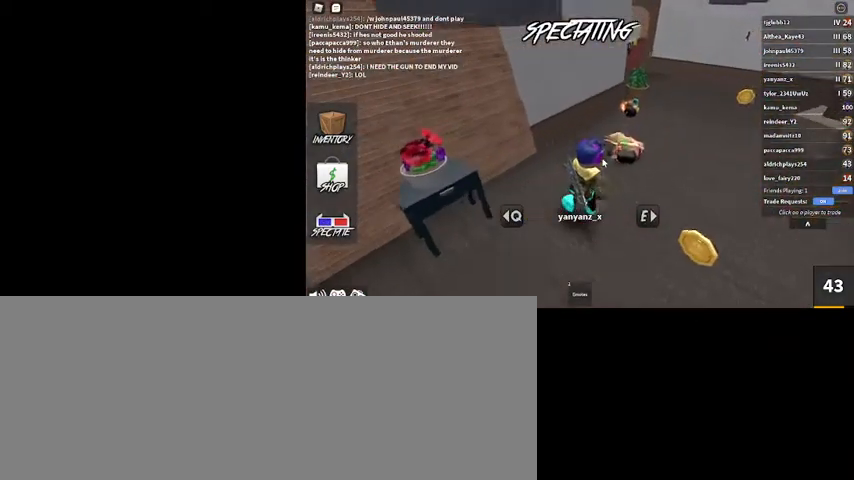
{"keys": [], "mouse": ["right"], "events": []}
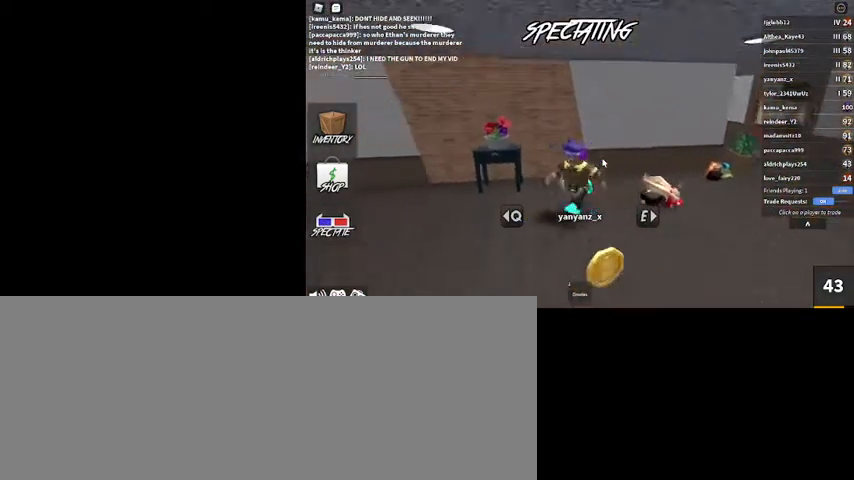
{"keys": [], "mouse": ["right"], "events": []}
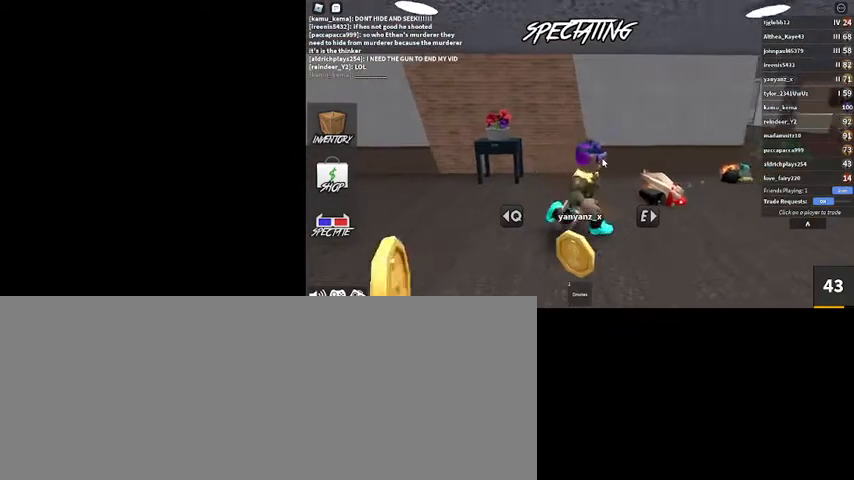
{"keys": [], "mouse": ["right"], "events": []}
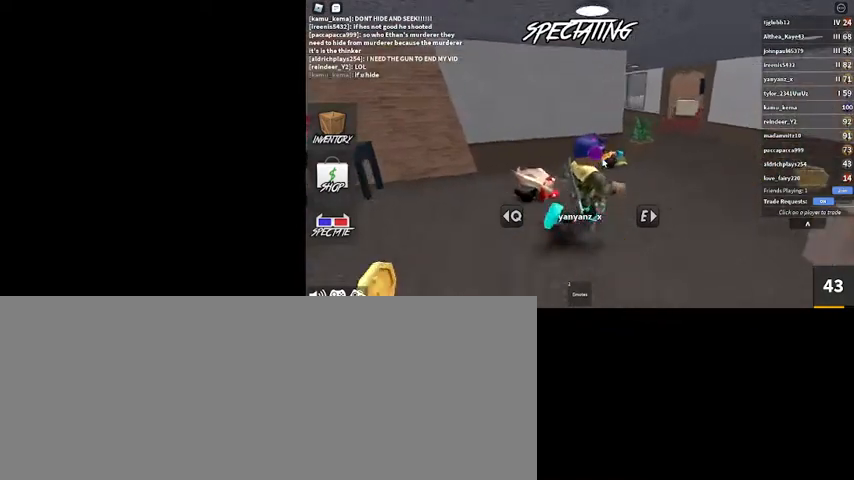
{"keys": [], "mouse": ["right"], "events": []}
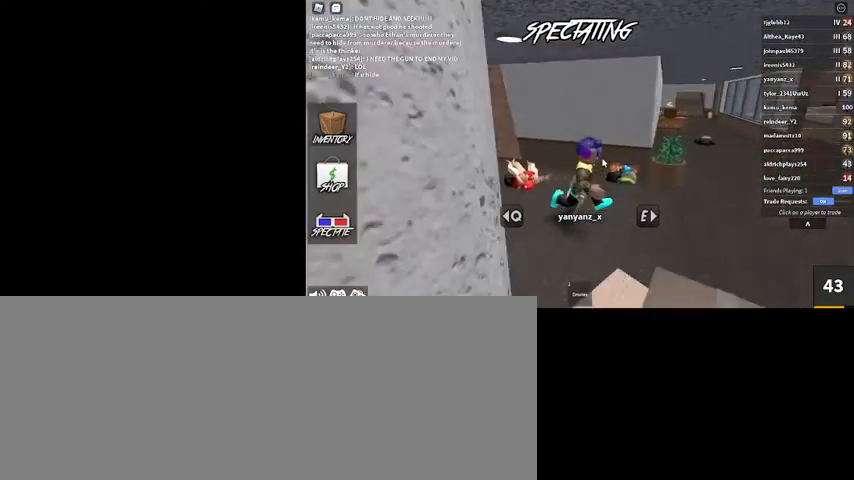
{"keys": [], "mouse": ["right"], "events": []}
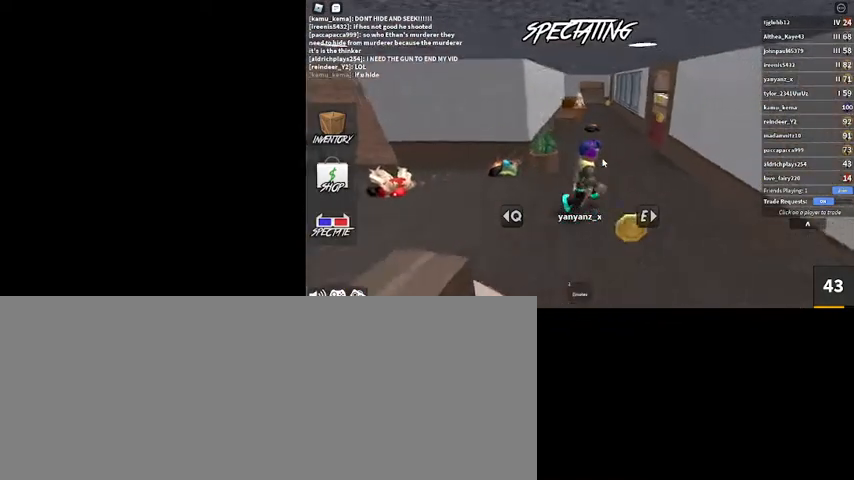
{"keys": [], "mouse": ["right"], "events": []}
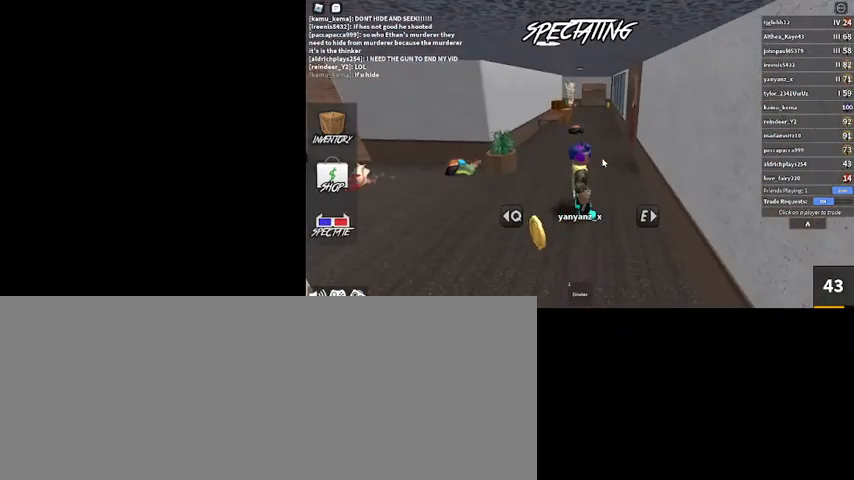
{"keys": [], "mouse": ["right"], "events": []}
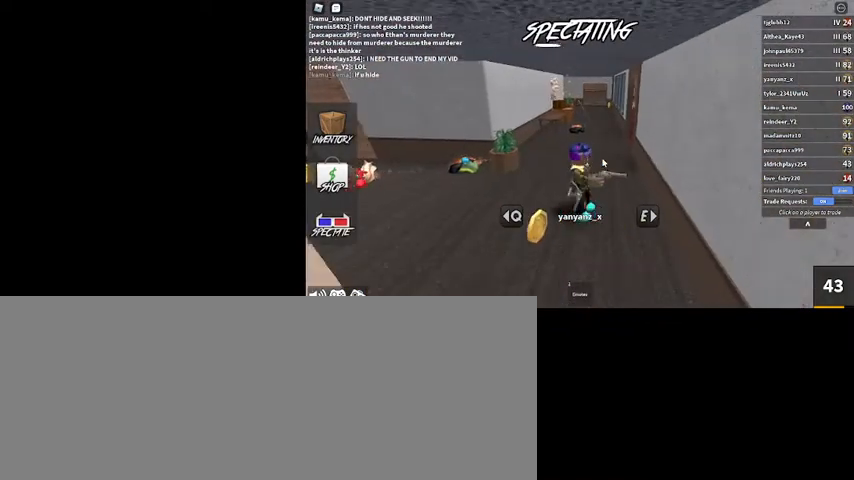
{"keys": [], "mouse": ["right"], "events": []}
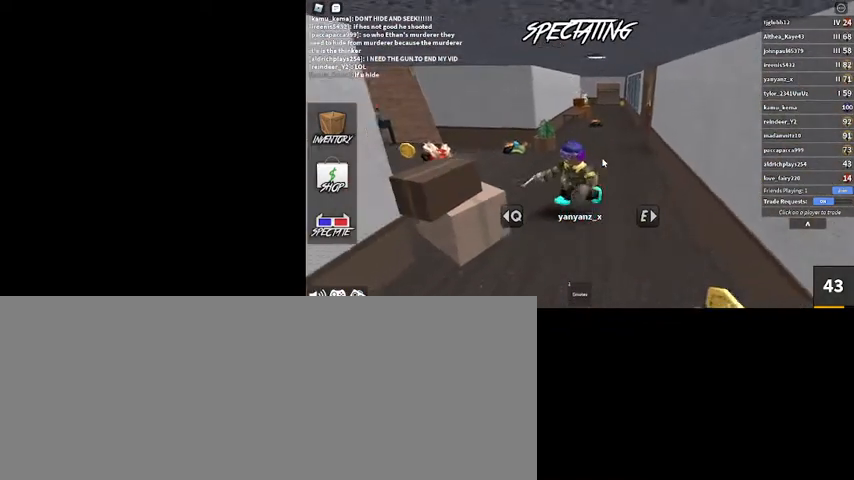
{"keys": [], "mouse": ["right"], "events": []}
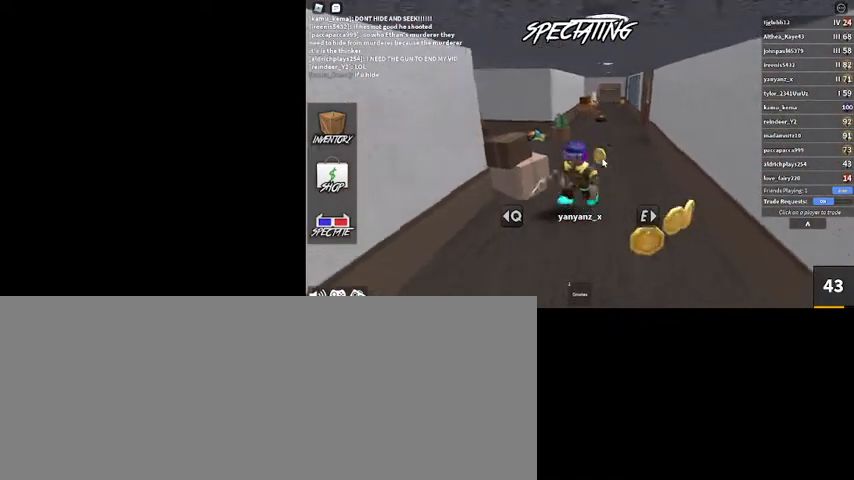
{"keys": [], "mouse": ["right"], "events": []}
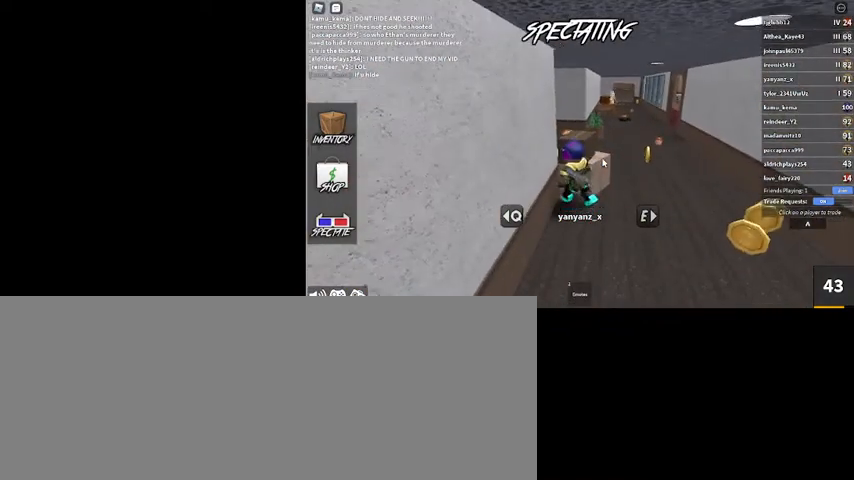
{"keys": [], "mouse": ["right"], "events": []}
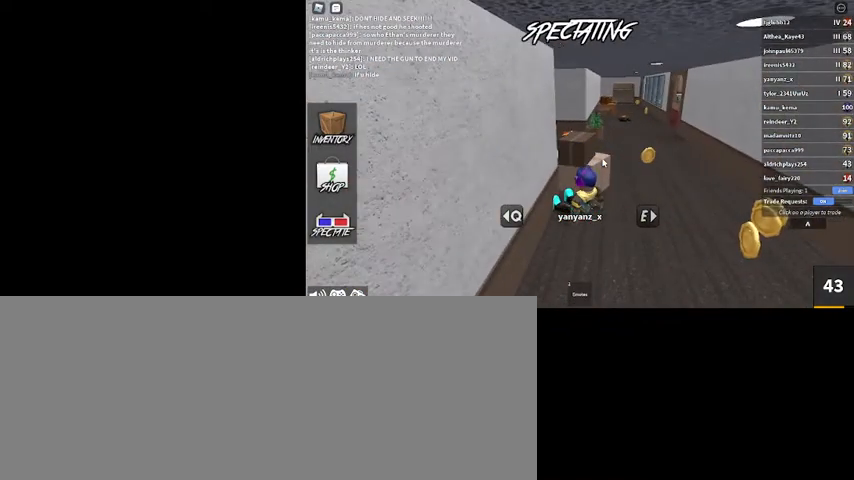
{"keys": [], "mouse": [], "events": [[234, "mouse_right", "up"]]}